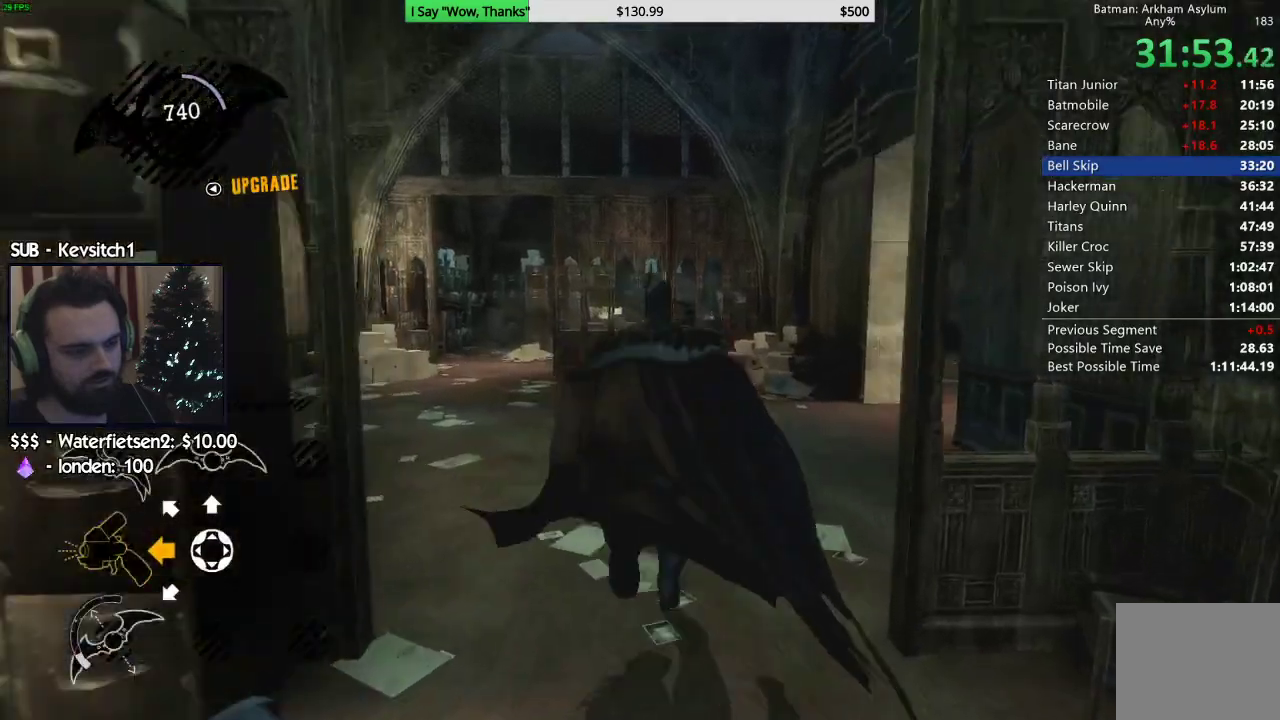
Gameplay with a controller (PlayStation layout); each line is a JSON object with the inputs held at the frame after it. "events" lists button and stick changes between this image and that frame as [ms after this image, input, new state], when the widget could be followed in between.
{"buttons": ["CROSS"], "left_stick": "up-right", "right_stick": "center", "events": [[100, "left_stick", "up-right"]]}
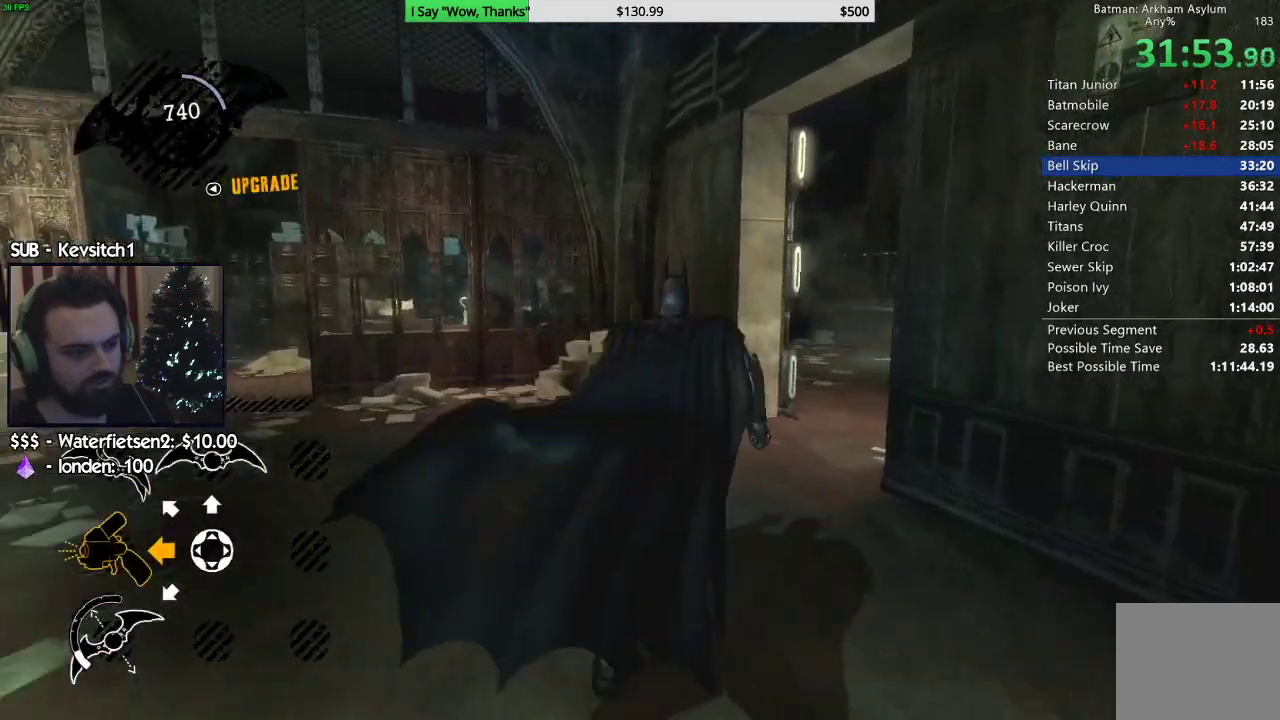
{"buttons": ["CROSS"], "left_stick": "up-right", "right_stick": "center", "events": []}
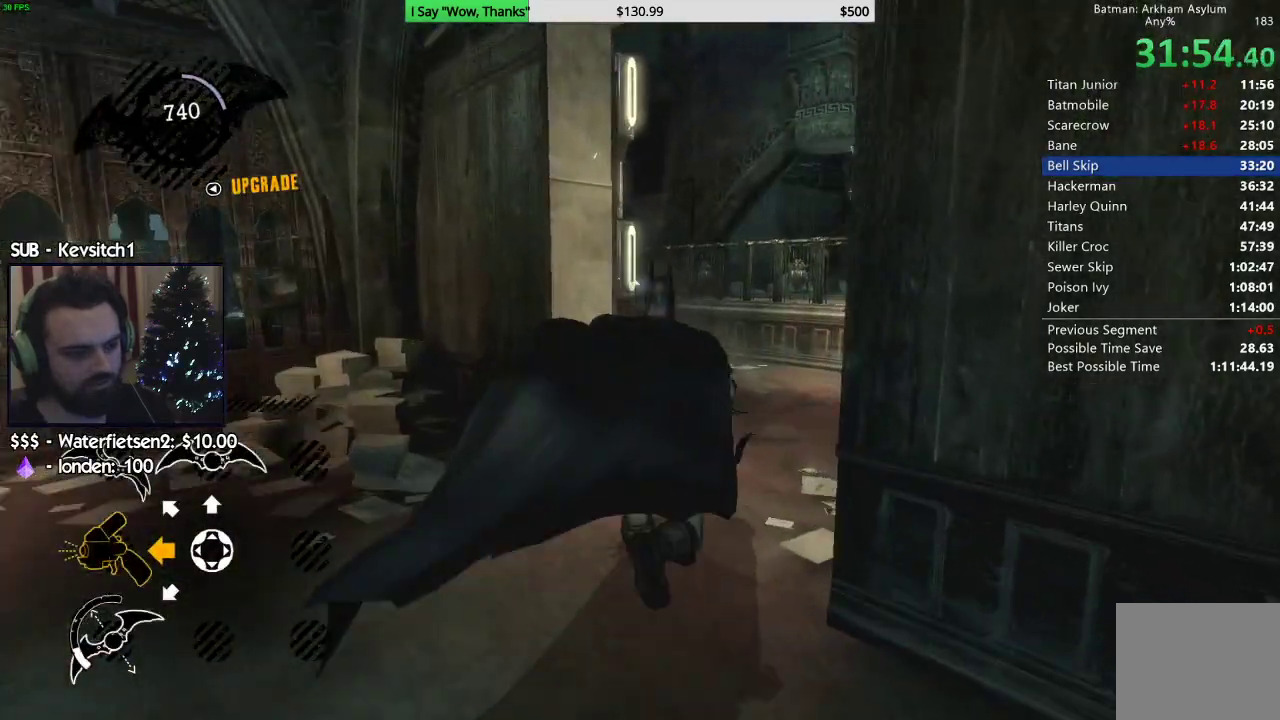
{"buttons": ["CROSS", "R2"], "left_stick": "down", "right_stick": "center", "events": [[100, "CROSS", "up"], [117, "R2", "down"], [200, "left_stick", "down-right"], [300, "left_stick", "down"], [433, "CROSS", "down"]]}
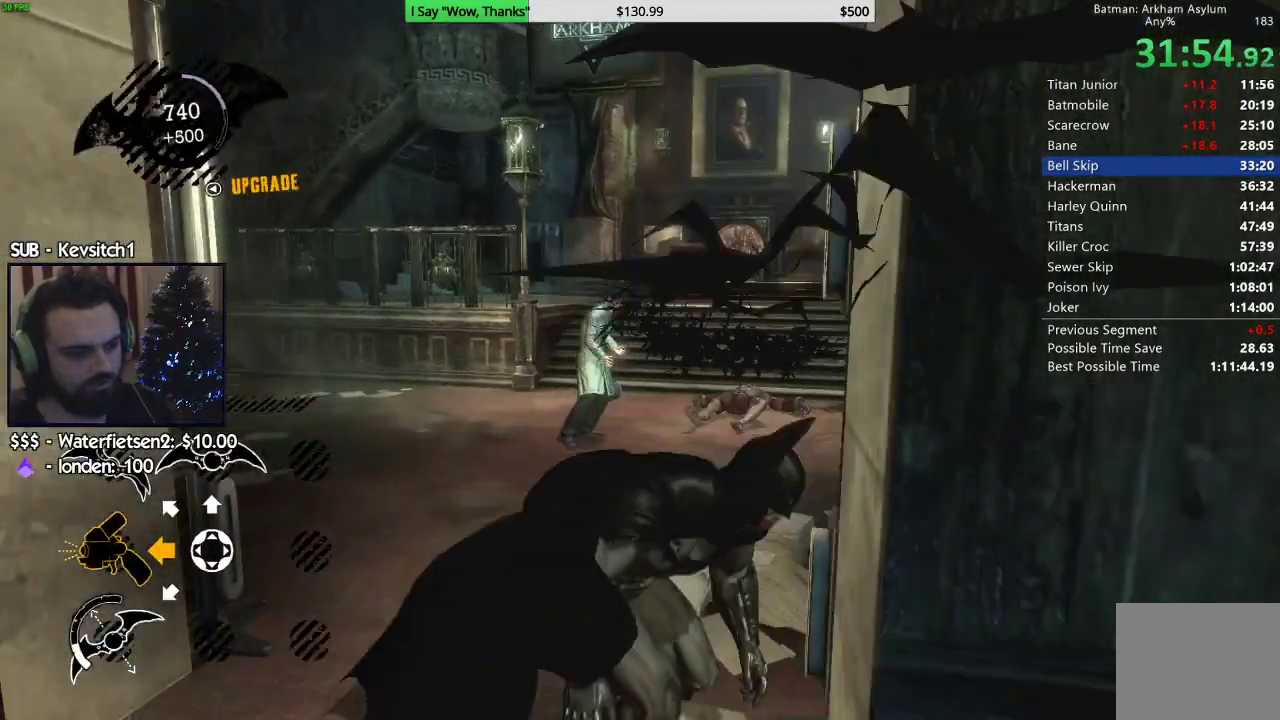
{"buttons": ["L1", "L2"], "left_stick": "center", "right_stick": "right", "events": [[117, "CROSS", "up"], [133, "R2", "up"], [183, "left_stick", "center"], [267, "right_stick", "right"], [450, "L2", "down"], [467, "L1", "down"]]}
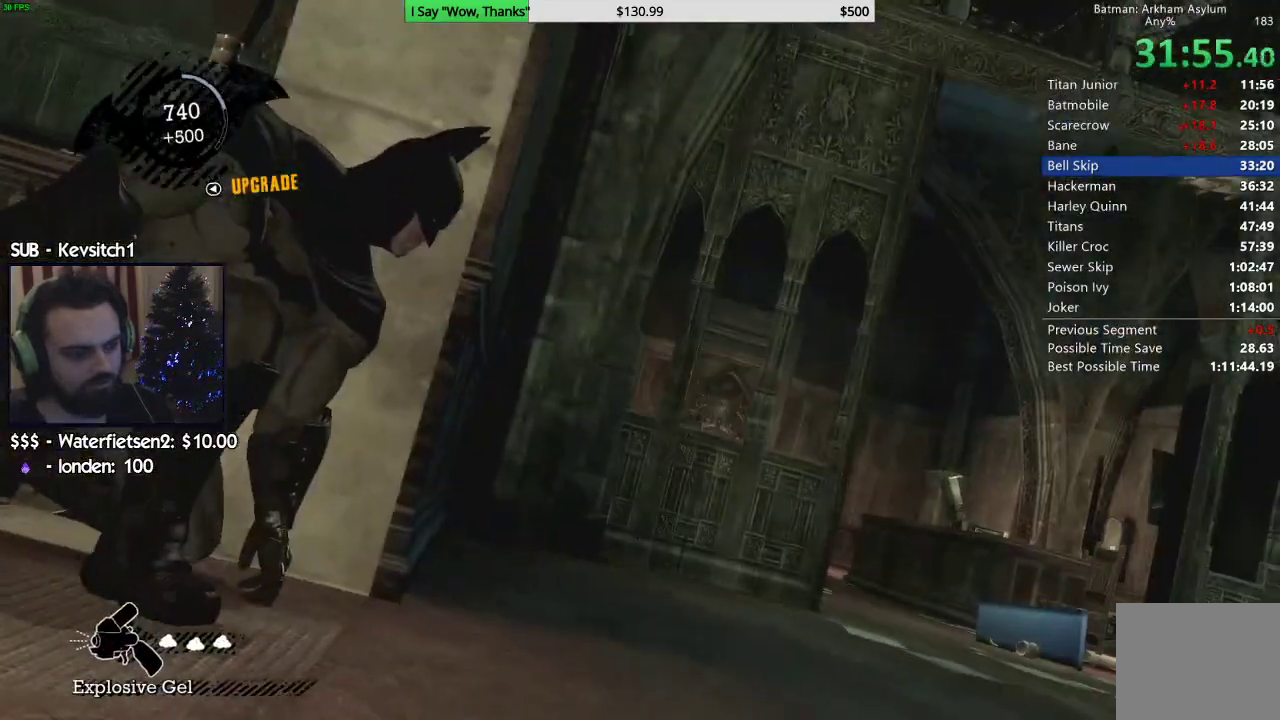
{"buttons": [], "left_stick": "center", "right_stick": "center", "events": [[100, "L1", "up"], [100, "L2", "up"], [317, "left_stick", "down"], [400, "left_stick", "center"], [400, "right_stick", "center"]]}
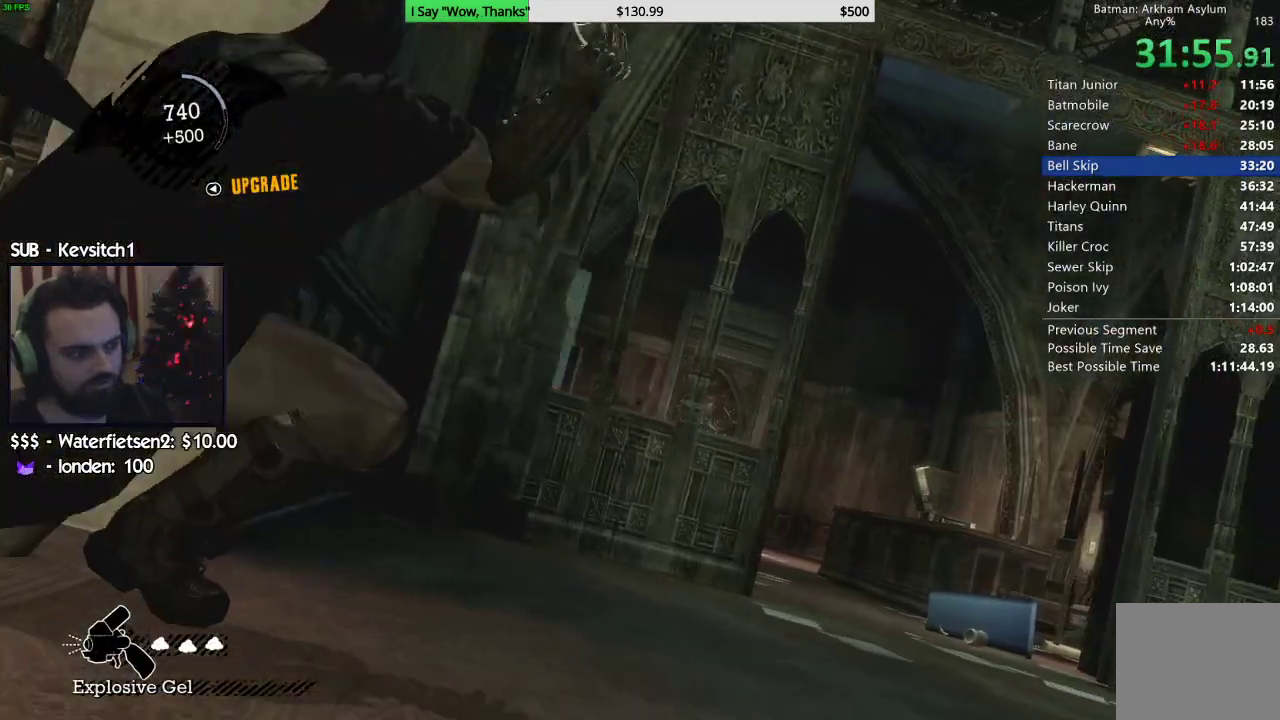
{"buttons": ["L2", "R1"], "left_stick": "center", "right_stick": "down-left", "events": [[33, "right_stick", "left"], [133, "right_stick", "down-left"], [417, "L2", "down"], [500, "R1", "down"]]}
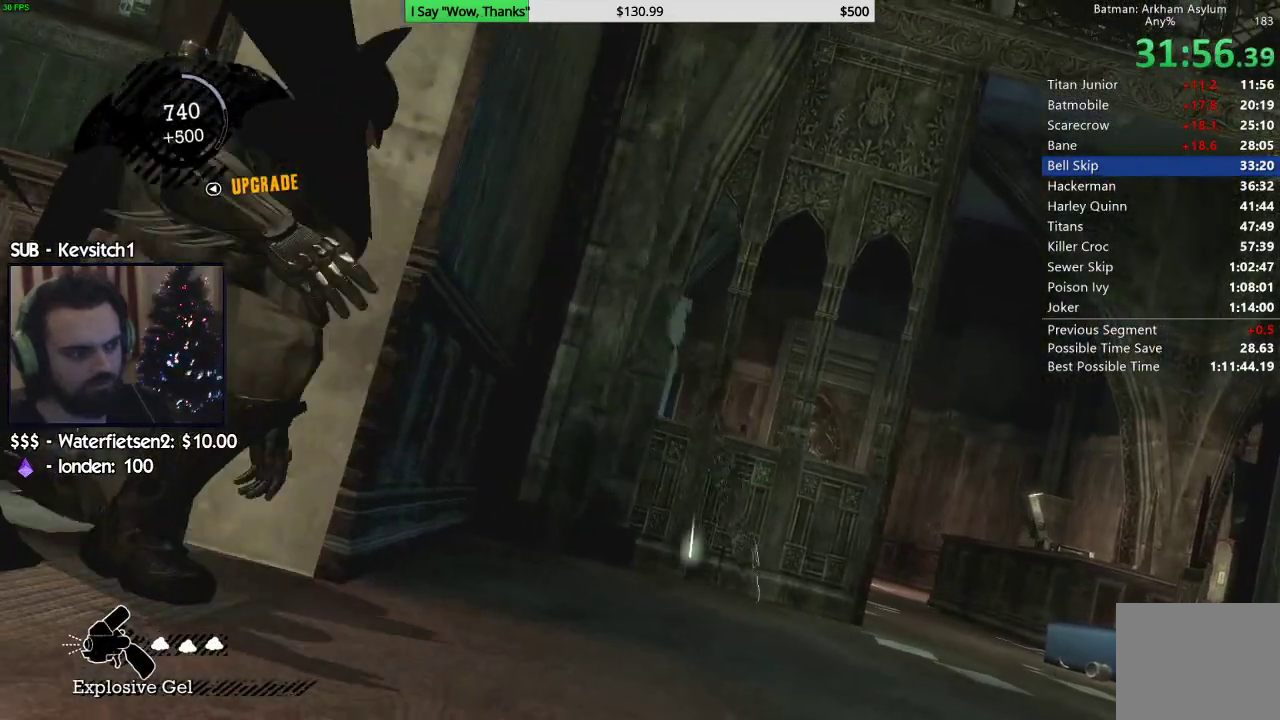
{"buttons": [], "left_stick": "down-left", "right_stick": "down-left"}
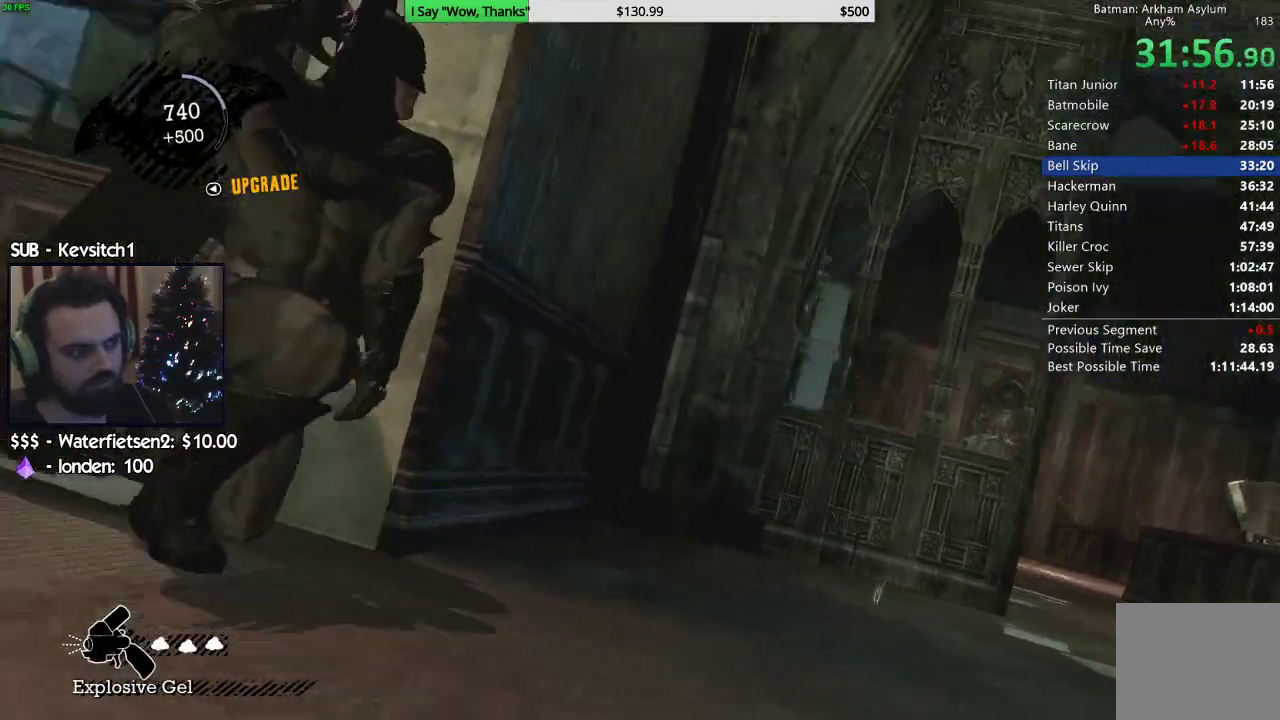
{"buttons": [], "left_stick": "left", "right_stick": "left"}
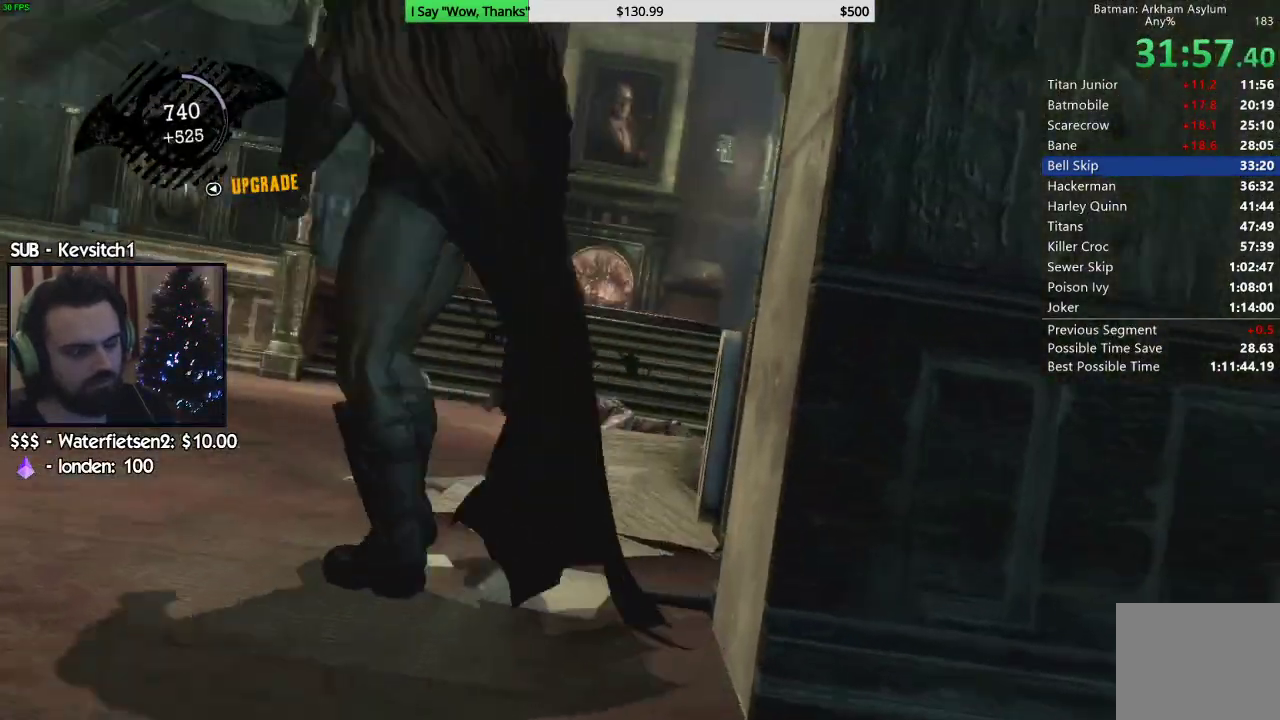
{"buttons": [], "left_stick": "up", "right_stick": "left"}
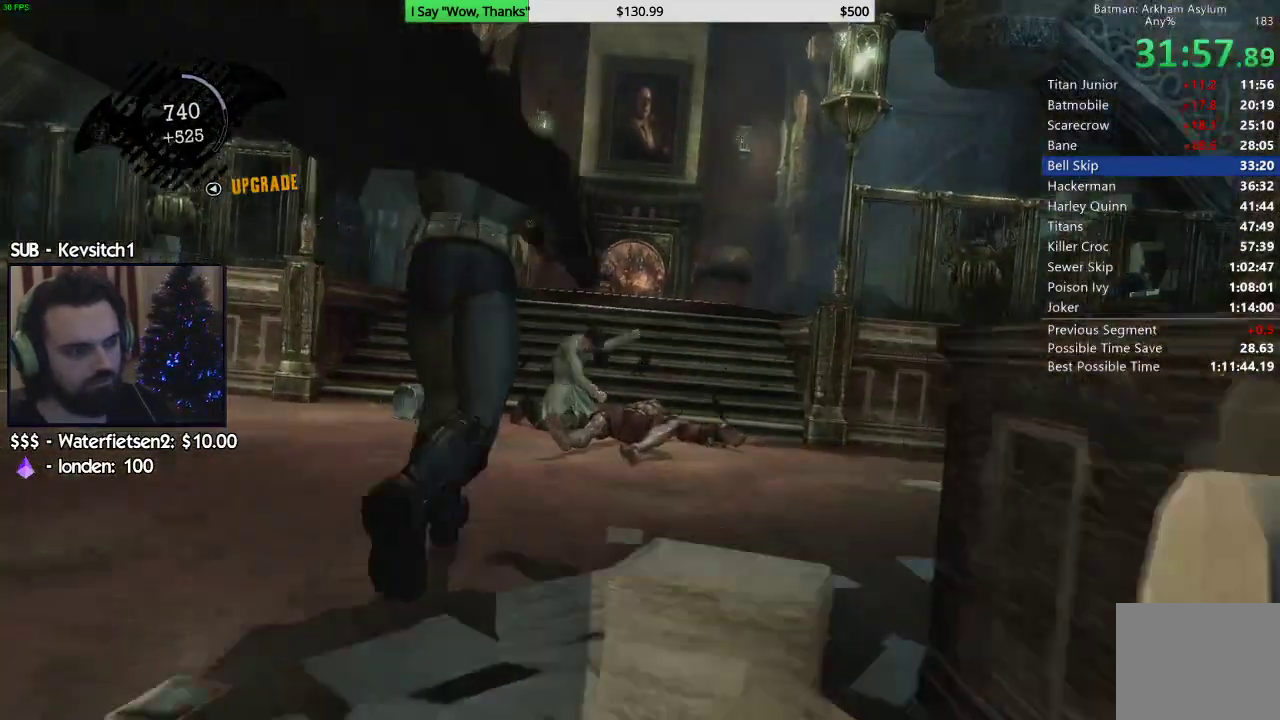
{"buttons": ["CIRCLE"], "left_stick": "center", "right_stick": "center", "events": [[33, "right_stick", "center"], [167, "left_stick", "center"], [300, "CIRCLE", "down"], [400, "CIRCLE", "up"], [450, "CIRCLE", "down"]]}
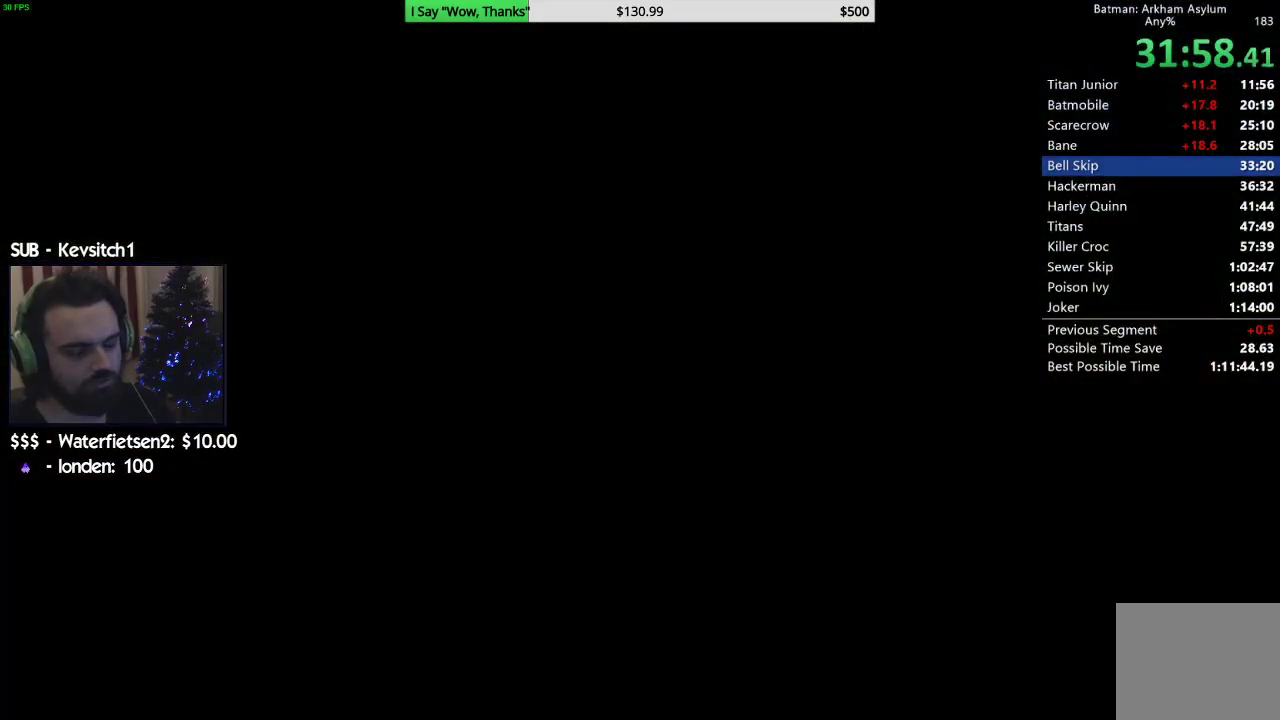
{"buttons": [], "left_stick": "center", "right_stick": "center", "events": [[33, "CIRCLE", "up"], [100, "CIRCLE", "down"], [150, "CIRCLE", "up"], [350, "CIRCLE", "down"], [467, "CIRCLE", "up"]]}
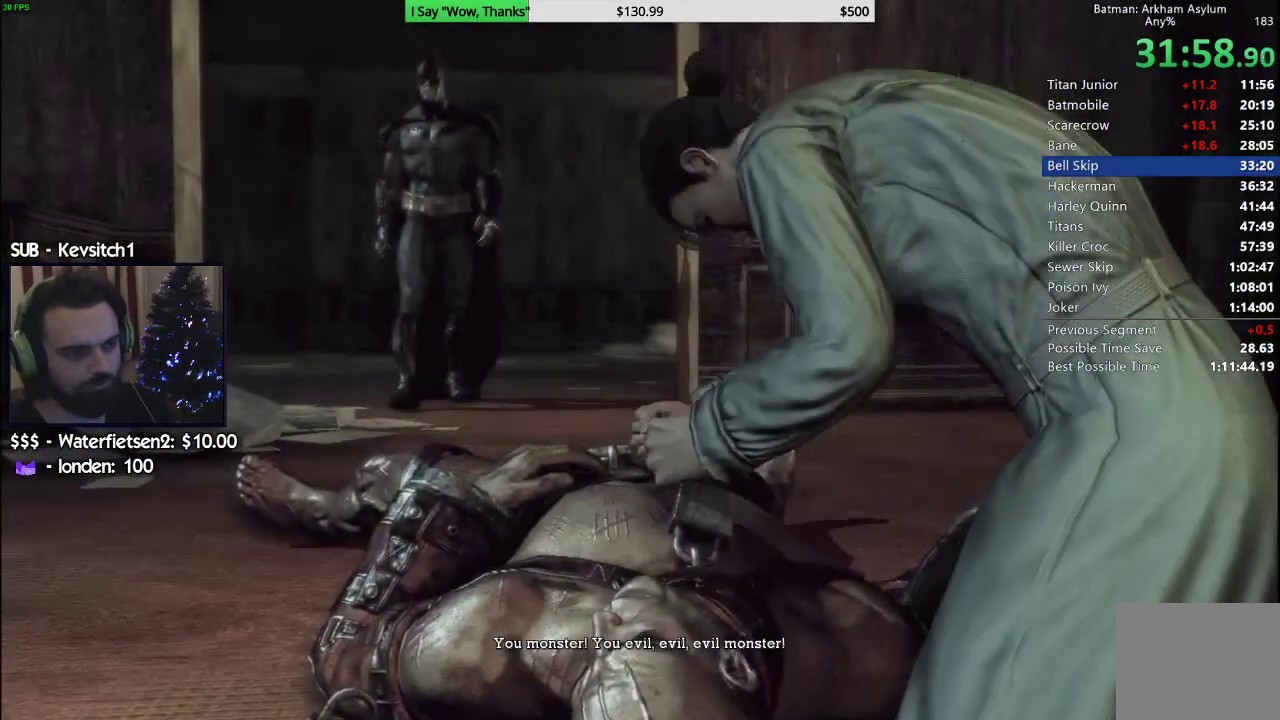
{"buttons": ["CIRCLE"], "left_stick": "center", "right_stick": "center", "events": [[50, "CIRCLE", "down"], [100, "CIRCLE", "up"], [150, "CIRCLE", "down"], [217, "CIRCLE", "up"], [267, "CIRCLE", "down"], [317, "CIRCLE", "up"], [367, "CIRCLE", "down"], [417, "CIRCLE", "up"], [483, "CIRCLE", "down"]]}
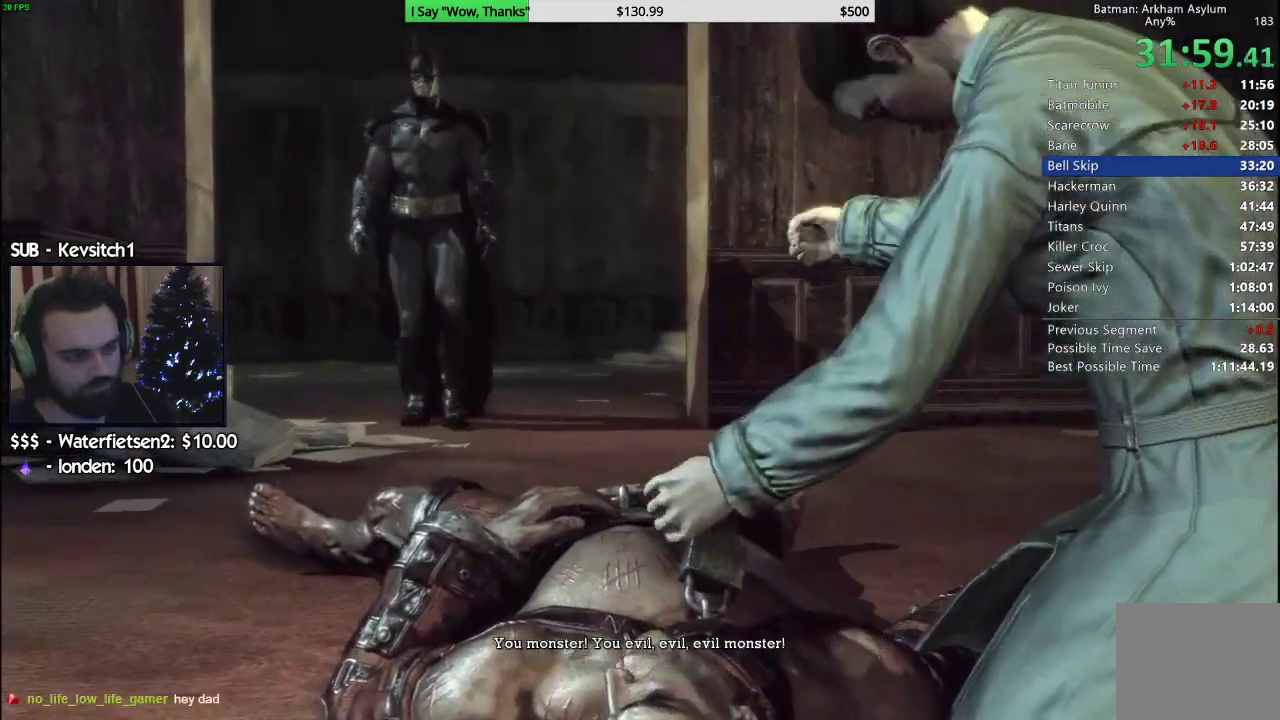
{"buttons": [], "left_stick": "center", "right_stick": "center", "events": [[33, "CIRCLE", "up"], [83, "CIRCLE", "down"], [133, "CIRCLE", "up"], [233, "CIRCLE", "down"], [250, "CIRCLE", "up"], [317, "CIRCLE", "down"], [367, "CIRCLE", "up"], [467, "CIRCLE", "down"], [483, "CIRCLE", "up"]]}
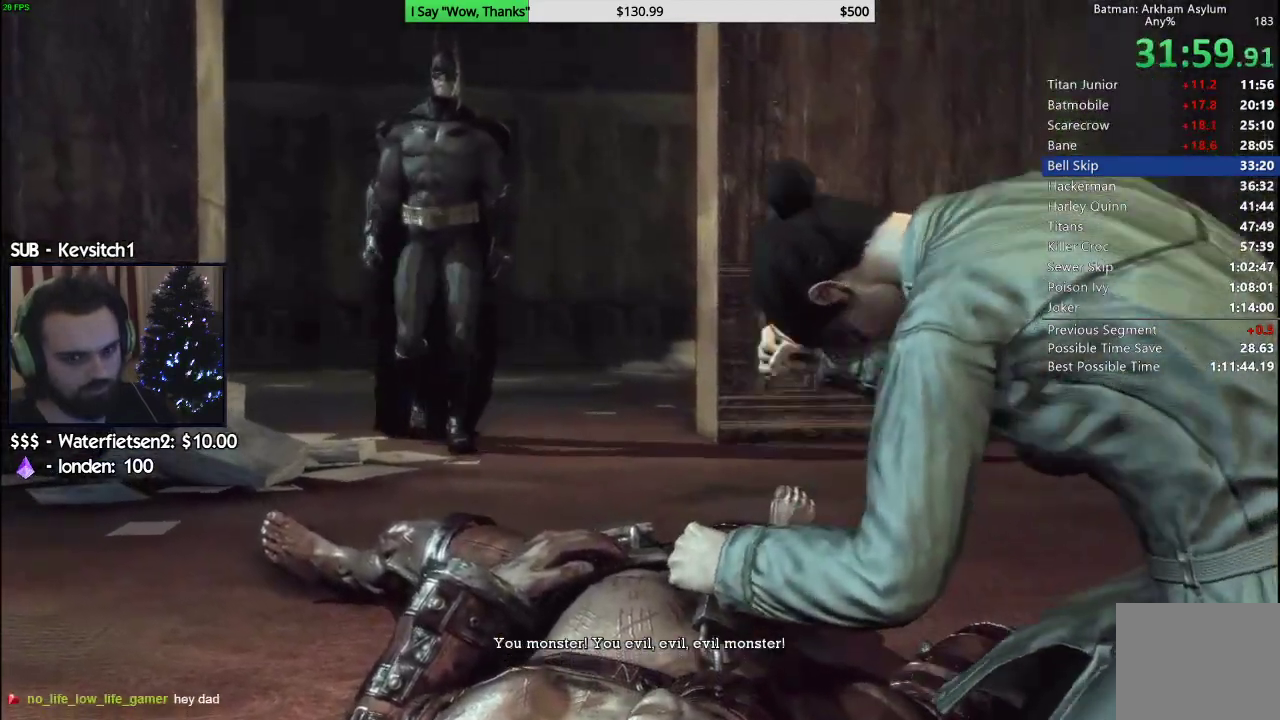
{"buttons": [], "left_stick": "center", "right_stick": "center", "events": [[50, "CIRCLE", "down"], [117, "CIRCLE", "up"], [200, "CIRCLE", "down"], [250, "CIRCLE", "up"], [283, "CIRCLE", "down"], [350, "CIRCLE", "up"], [417, "CIRCLE", "down"], [467, "CIRCLE", "up"]]}
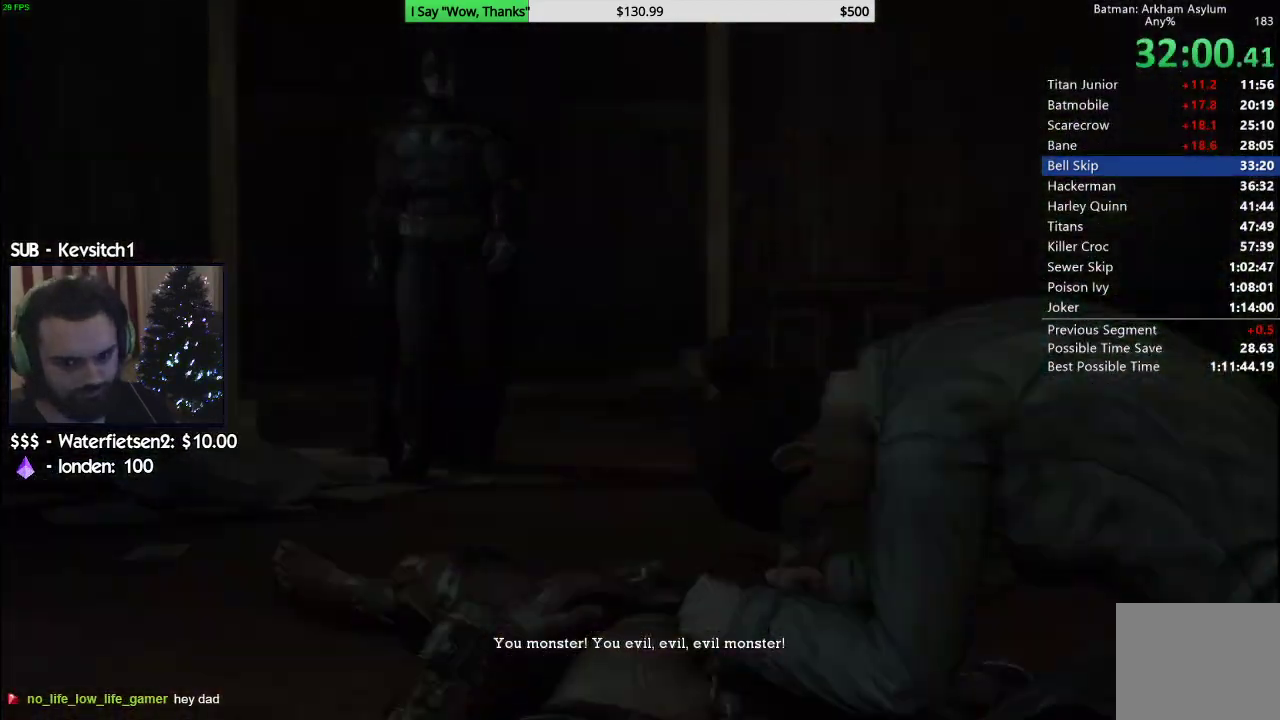
{"buttons": [], "left_stick": "center", "right_stick": "center", "events": [[33, "CIRCLE", "down"], [100, "CIRCLE", "up"], [150, "CIRCLE", "down"], [233, "CIRCLE", "up"]]}
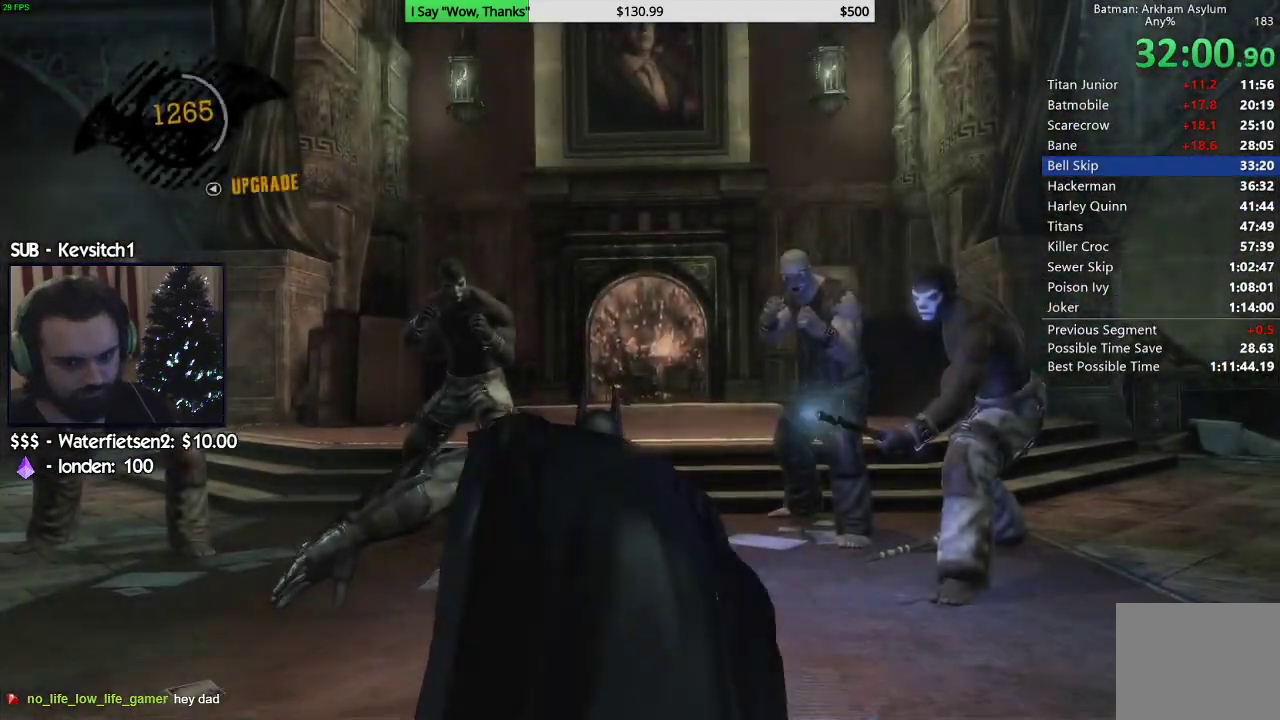
{"buttons": [], "left_stick": "center", "right_stick": "down-right", "events": [[483, "right_stick", "down-right"]]}
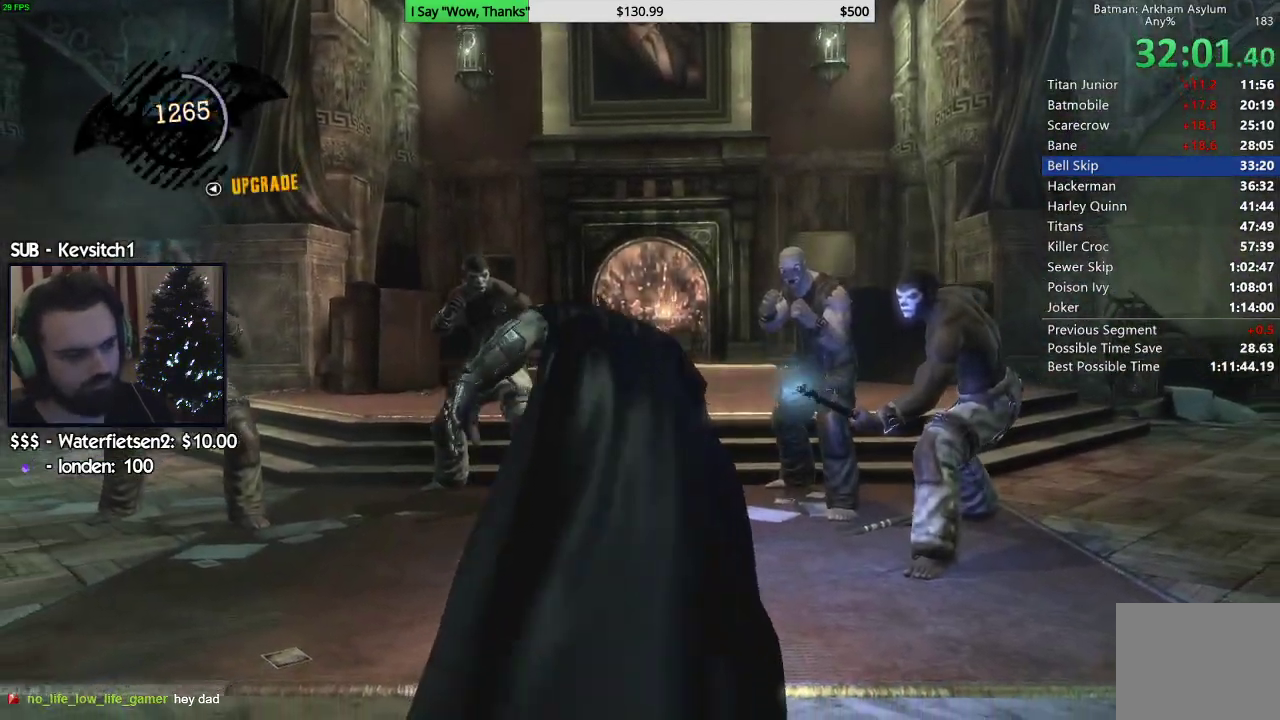
{"buttons": [], "left_stick": "right", "right_stick": "center", "events": [[83, "left_stick", "right"], [133, "right_stick", "center"], [233, "SQUARE", "down"], [350, "SQUARE", "up"], [417, "SQUARE", "down"], [500, "SQUARE", "up"]]}
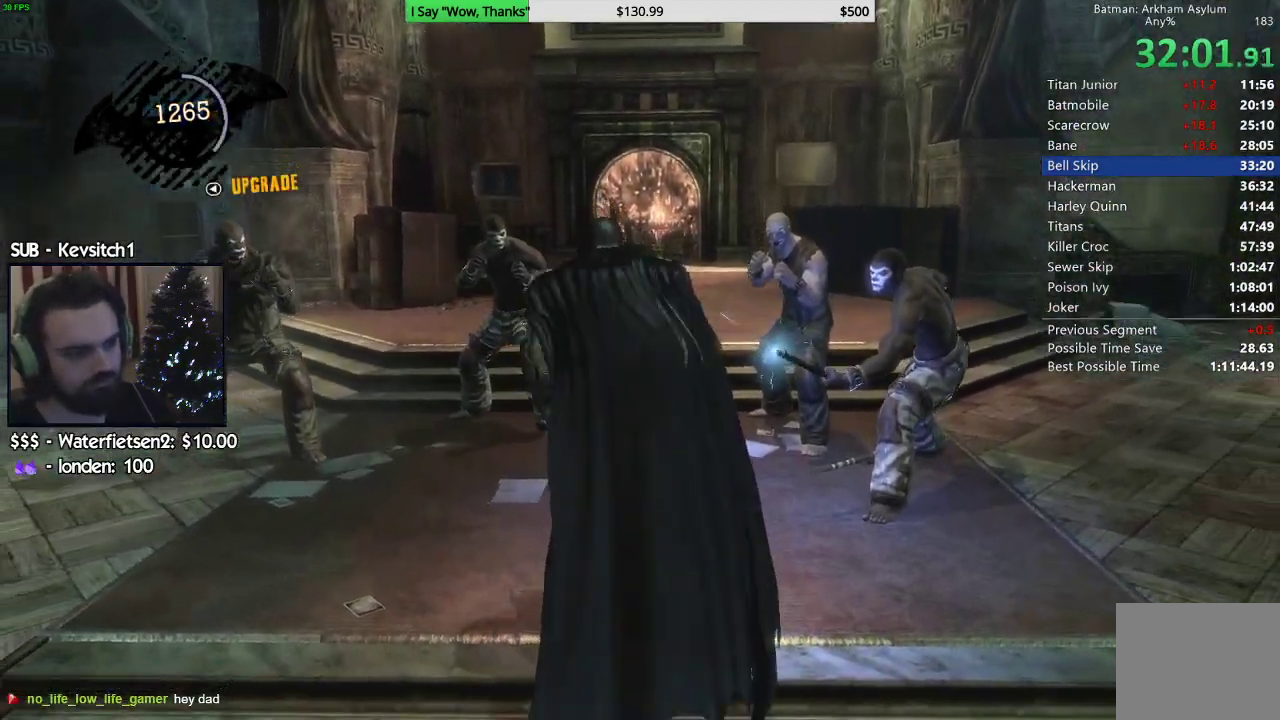
{"buttons": [], "left_stick": "right", "right_stick": "center", "events": [[67, "SQUARE", "down"], [183, "SQUARE", "up"], [250, "SQUARE", "down"], [333, "SQUARE", "up"], [417, "SQUARE", "down"], [500, "SQUARE", "up"]]}
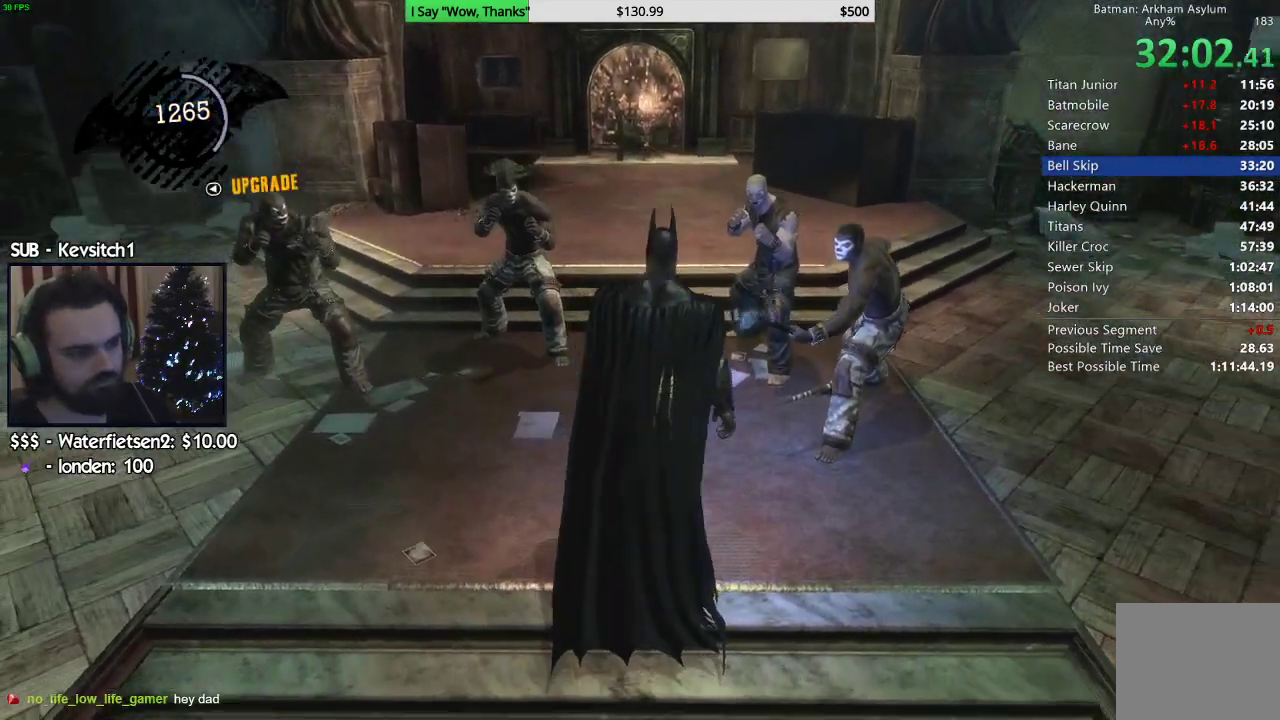
{"buttons": [], "left_stick": "right", "right_stick": "center", "events": [[67, "SQUARE", "down"], [167, "SQUARE", "up"], [233, "SQUARE", "down"], [333, "SQUARE", "up"], [400, "SQUARE", "down"], [483, "SQUARE", "up"]]}
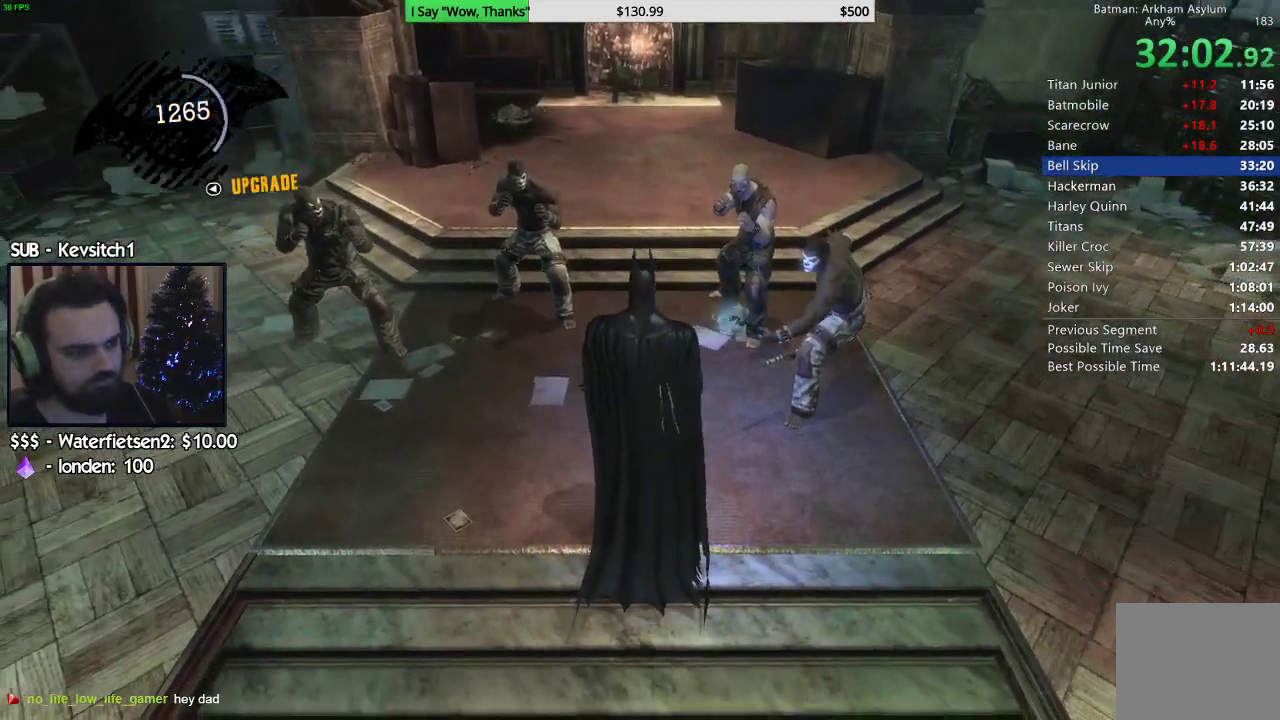
{"buttons": [], "left_stick": "right", "right_stick": "center", "events": [[67, "SQUARE", "down"], [167, "SQUARE", "up"], [233, "SQUARE", "down"], [300, "SQUARE", "up"], [383, "SQUARE", "down"], [450, "SQUARE", "up"]]}
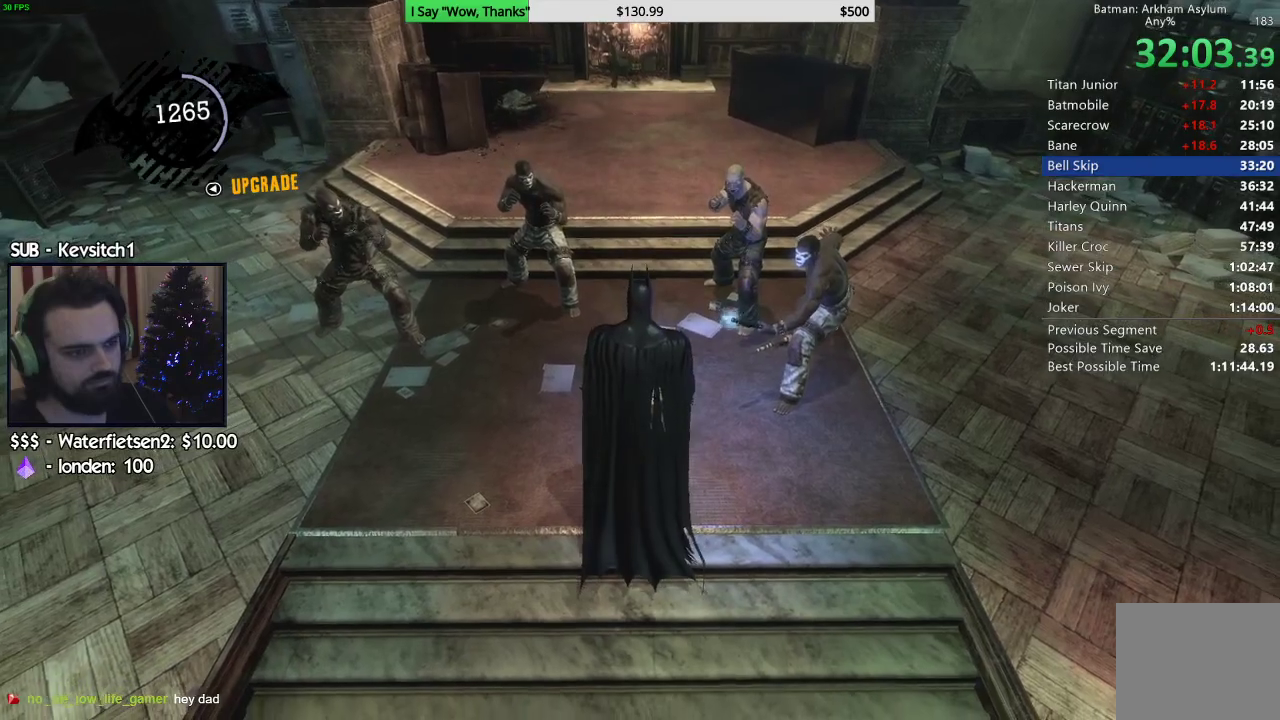
{"buttons": [], "left_stick": "right", "right_stick": "center", "events": [[33, "SQUARE", "down"], [133, "SQUARE", "up"], [200, "SQUARE", "down"], [283, "SQUARE", "up"], [333, "SQUARE", "down"], [433, "SQUARE", "up"]]}
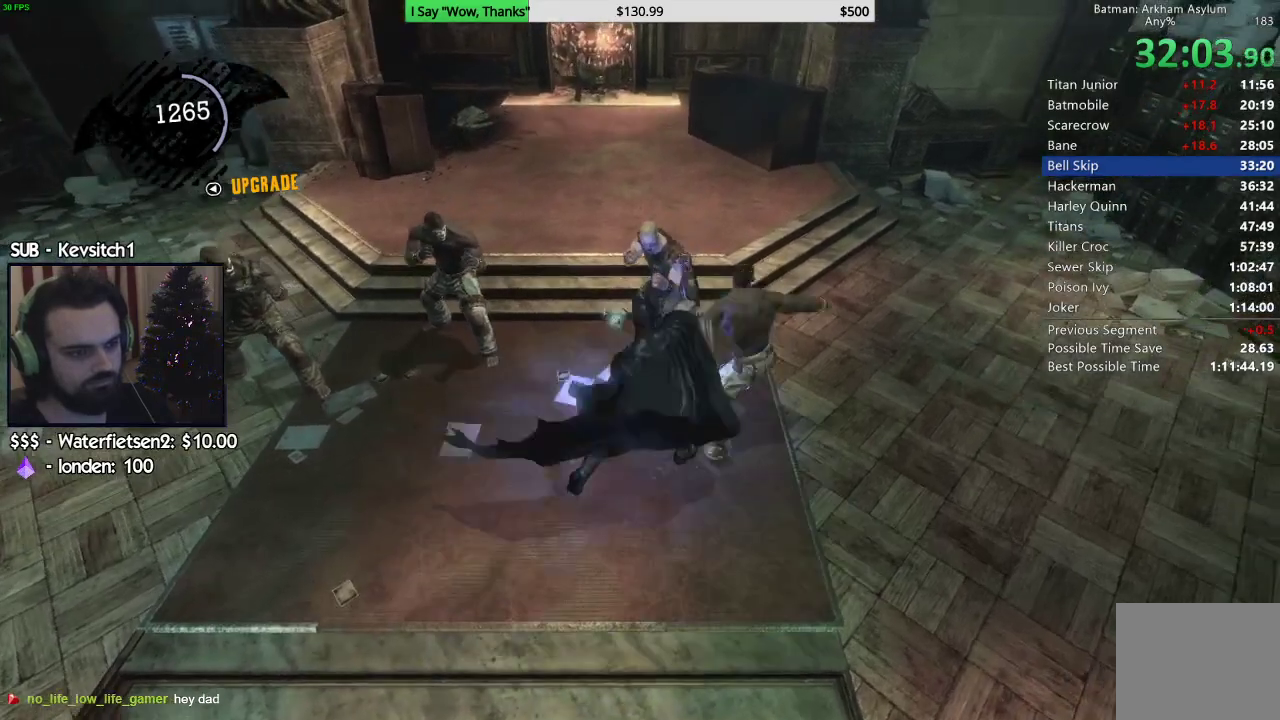
{"buttons": [], "left_stick": "up", "right_stick": "down-left", "events": [[33, "right_stick", "down-left"], [100, "left_stick", "up-right"], [183, "SQUARE", "down"], [183, "right_stick", "center"], [233, "left_stick", "up"], [267, "SQUARE", "up"], [333, "SQUARE", "down"], [433, "SQUARE", "up"], [467, "right_stick", "down-left"]]}
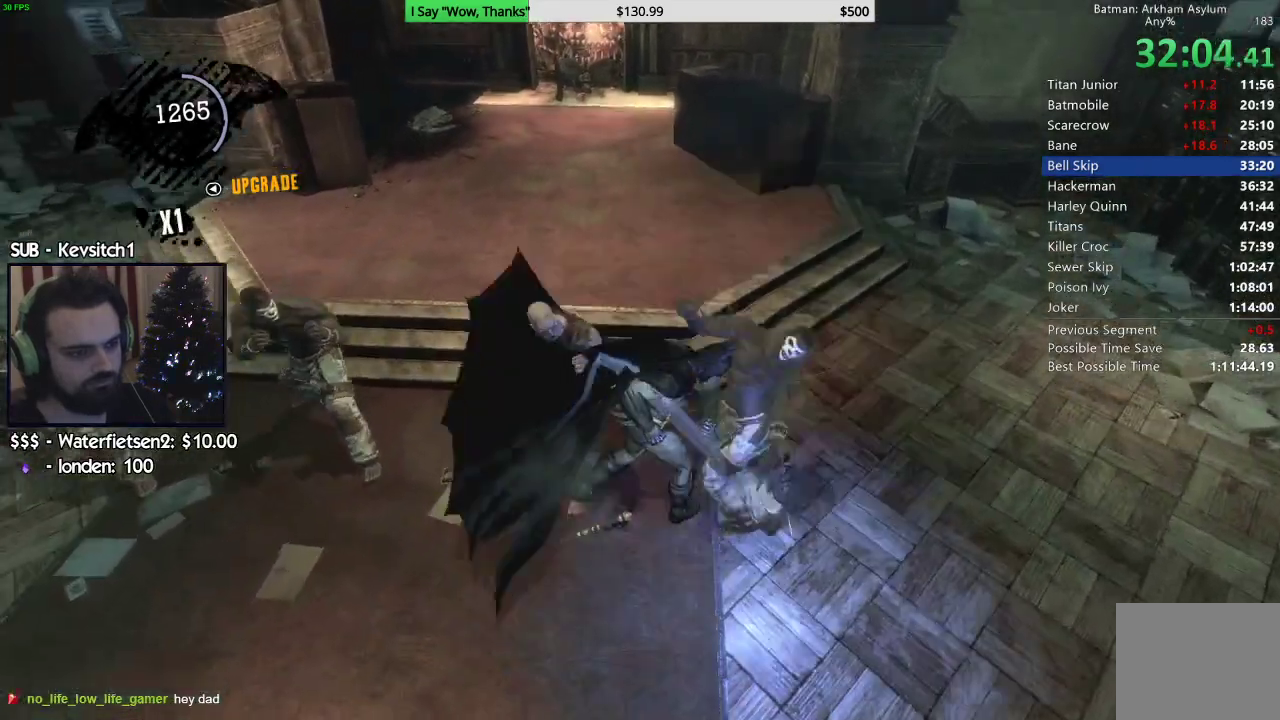
{"buttons": [], "left_stick": "right", "right_stick": "center", "events": [[100, "left_stick", "up-right"], [283, "SQUARE", "down"], [283, "right_stick", "center"], [350, "left_stick", "right"], [400, "SQUARE", "up"]]}
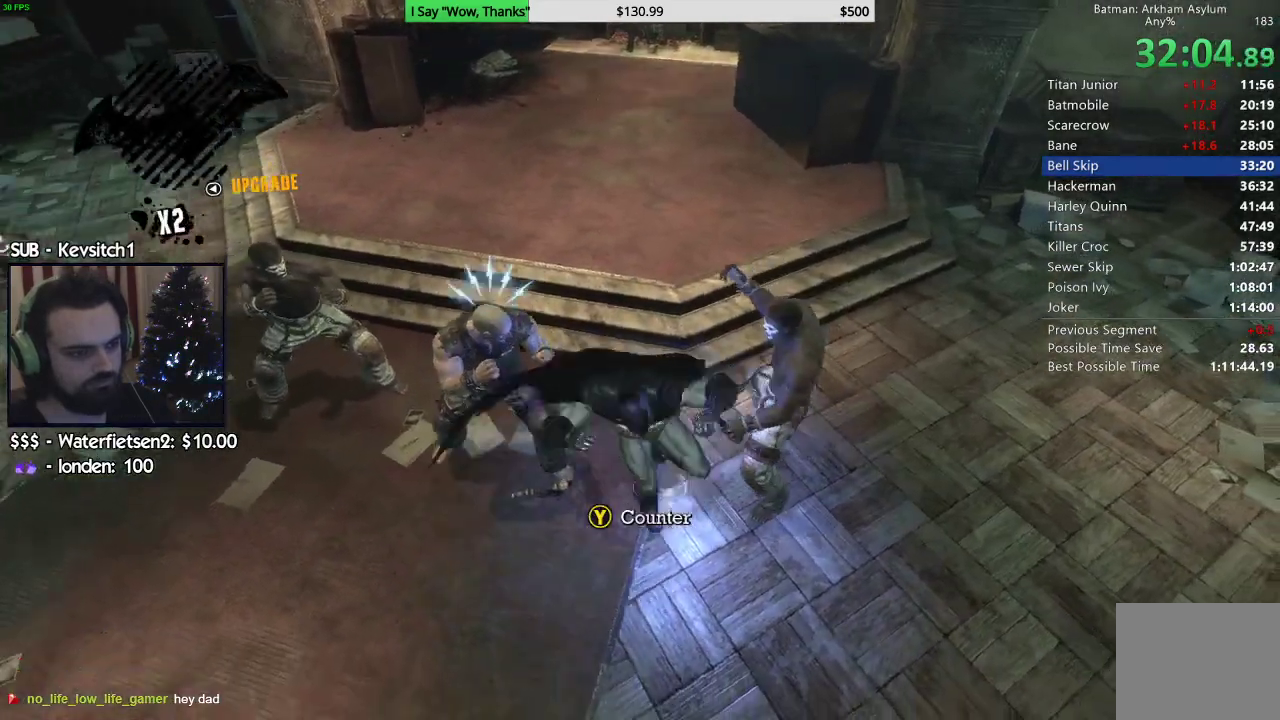
{"buttons": [], "left_stick": "right", "right_stick": "left", "events": [[100, "right_stick", "left"], [167, "right_stick", "down-left"], [300, "right_stick", "left"]]}
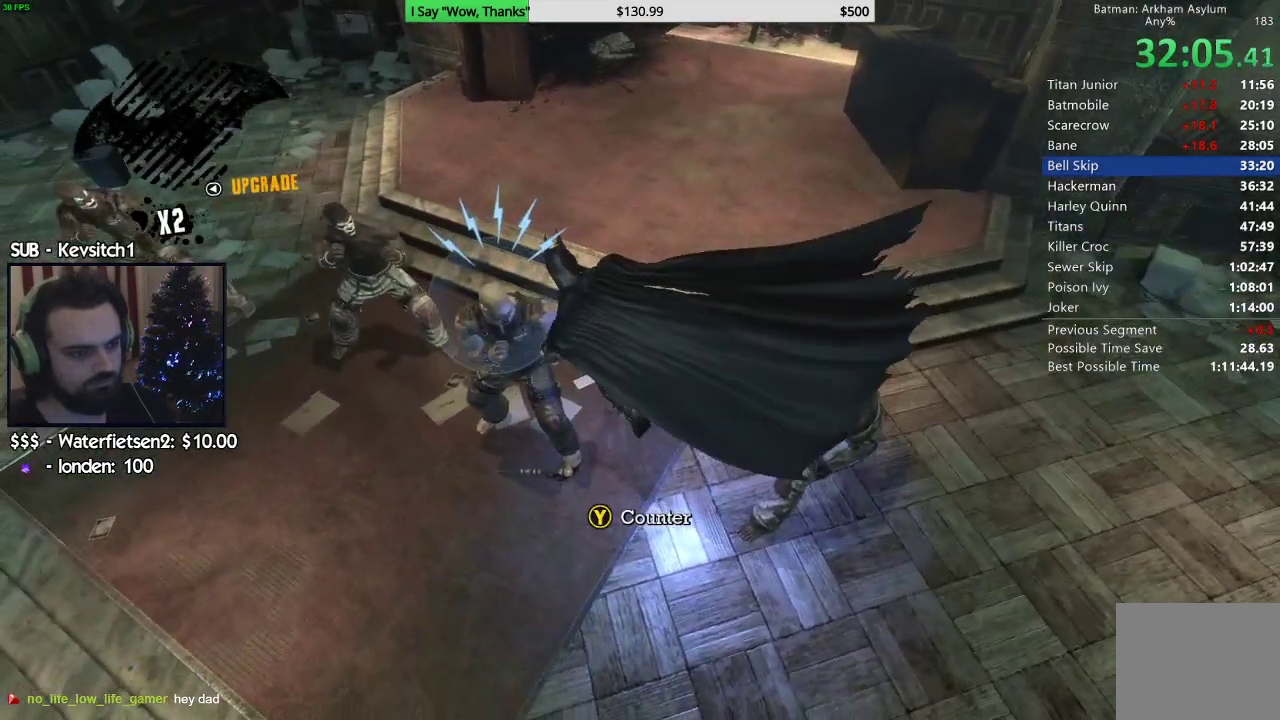
{"buttons": ["TRIANGLE"], "left_stick": "center", "right_stick": "left", "events": [[167, "left_stick", "center"], [183, "TRIANGLE", "down"], [283, "TRIANGLE", "up"], [350, "TRIANGLE", "down"], [433, "TRIANGLE", "up"], [500, "TRIANGLE", "down"]]}
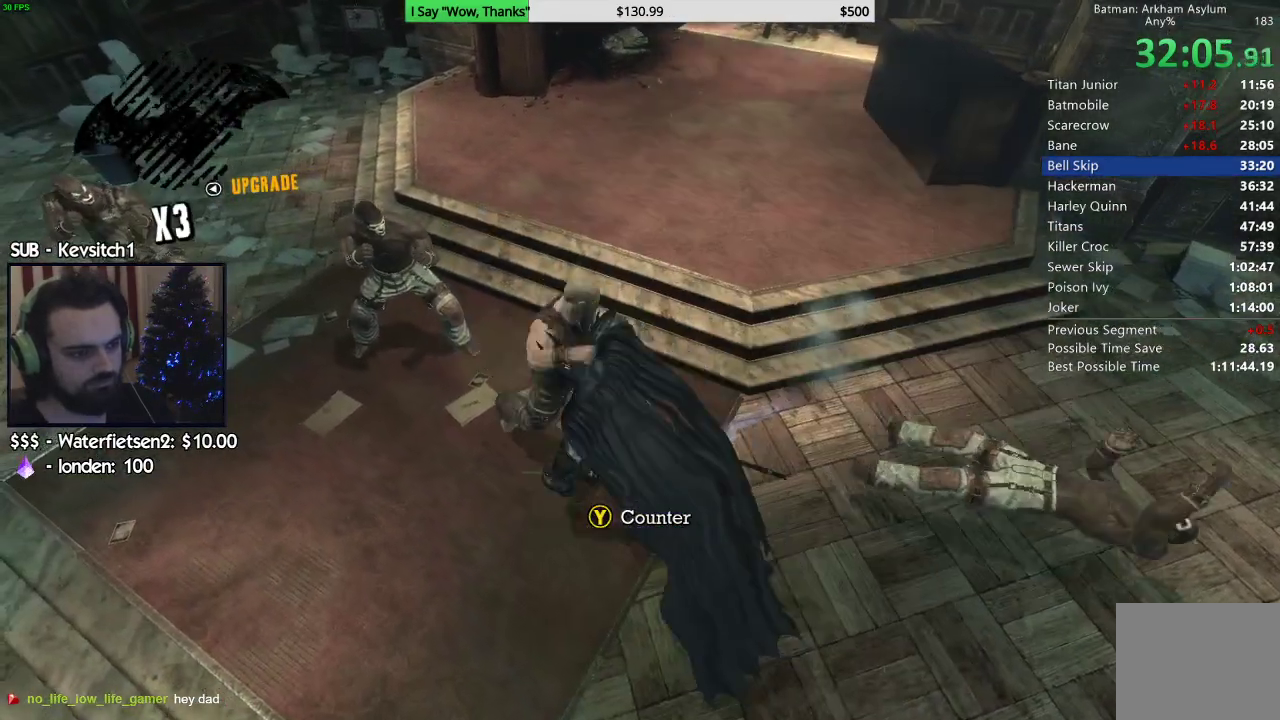
{"buttons": [], "left_stick": "center", "right_stick": "left", "events": [[83, "TRIANGLE", "up"], [150, "TRIANGLE", "down"], [250, "TRIANGLE", "up"]]}
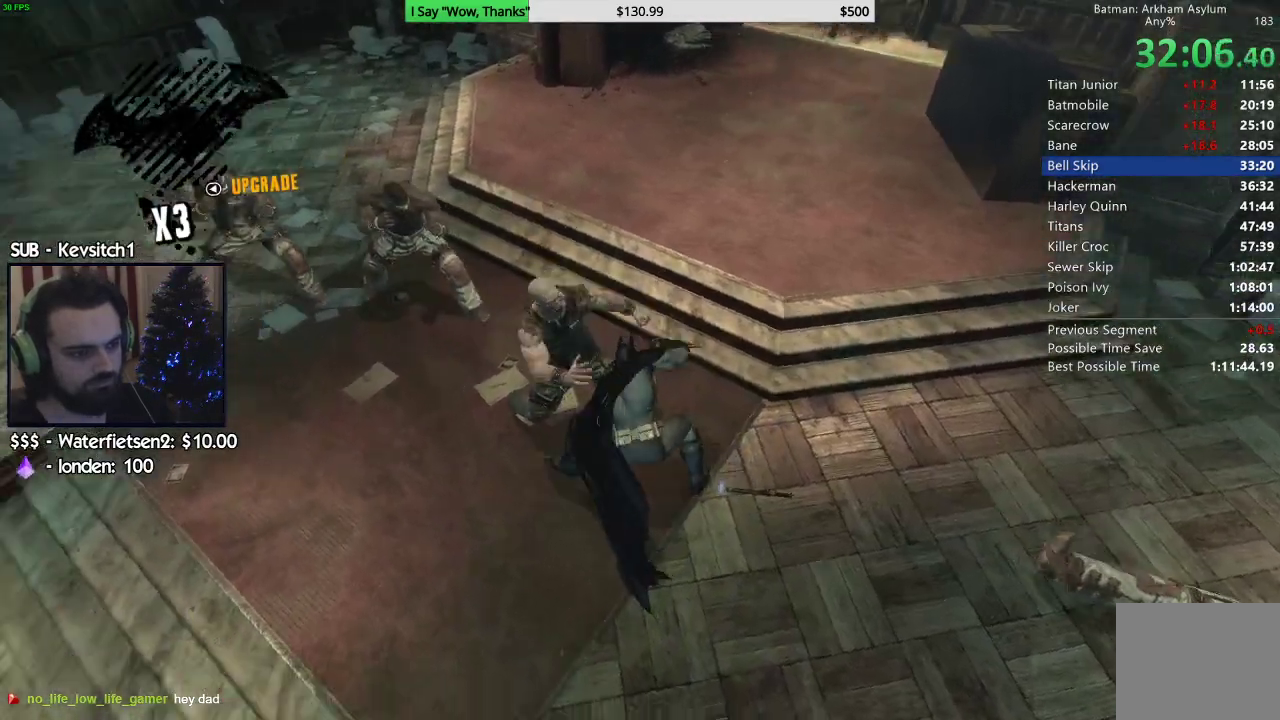
{"buttons": [], "left_stick": "up-right", "right_stick": "left", "events": [[400, "left_stick", "up-right"]]}
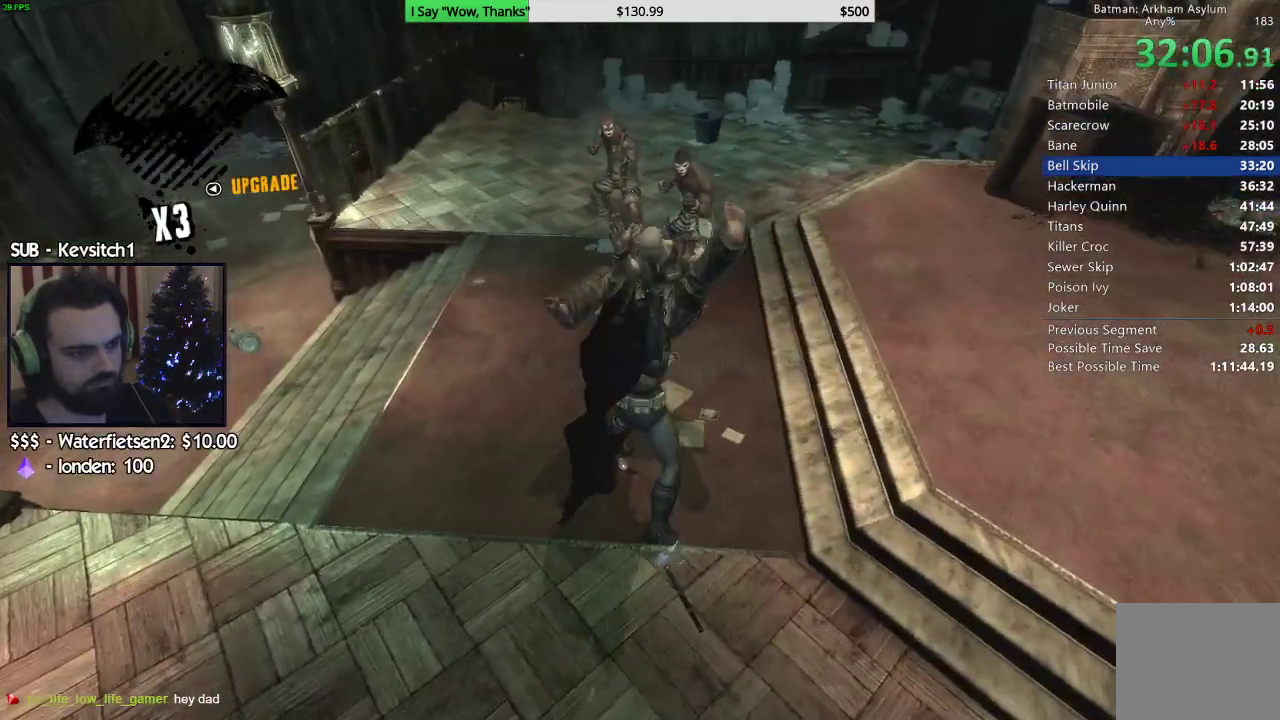
{"buttons": ["SQUARE"], "left_stick": "up", "right_stick": "left", "events": [[167, "SQUARE", "down"], [167, "right_stick", "center"], [283, "left_stick", "up"], [300, "SQUARE", "up"], [300, "right_stick", "left"], [350, "SQUARE", "down"], [450, "SQUARE", "up"], [500, "SQUARE", "down"]]}
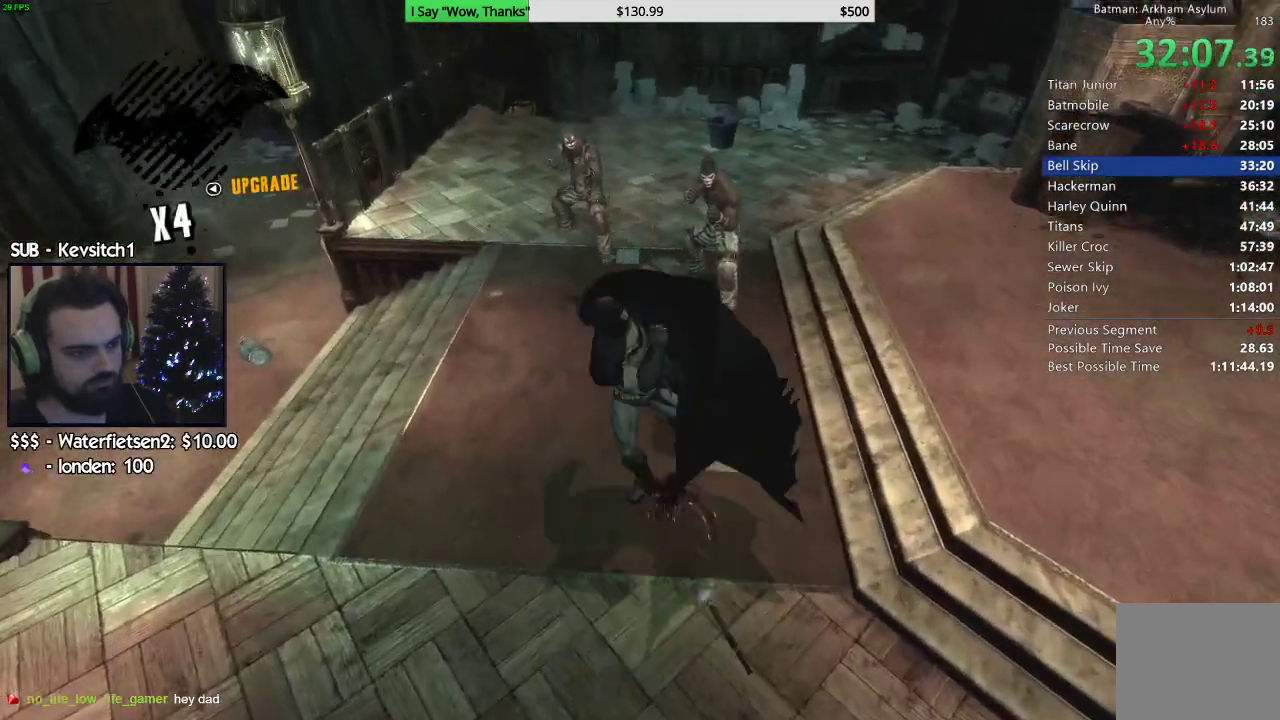
{"buttons": ["SQUARE"], "left_stick": "up-left", "right_stick": "down-left", "events": [[17, "right_stick", "center"], [67, "right_stick", "down-left"], [117, "SQUARE", "up"], [467, "SQUARE", "down"], [467, "left_stick", "up-left"]]}